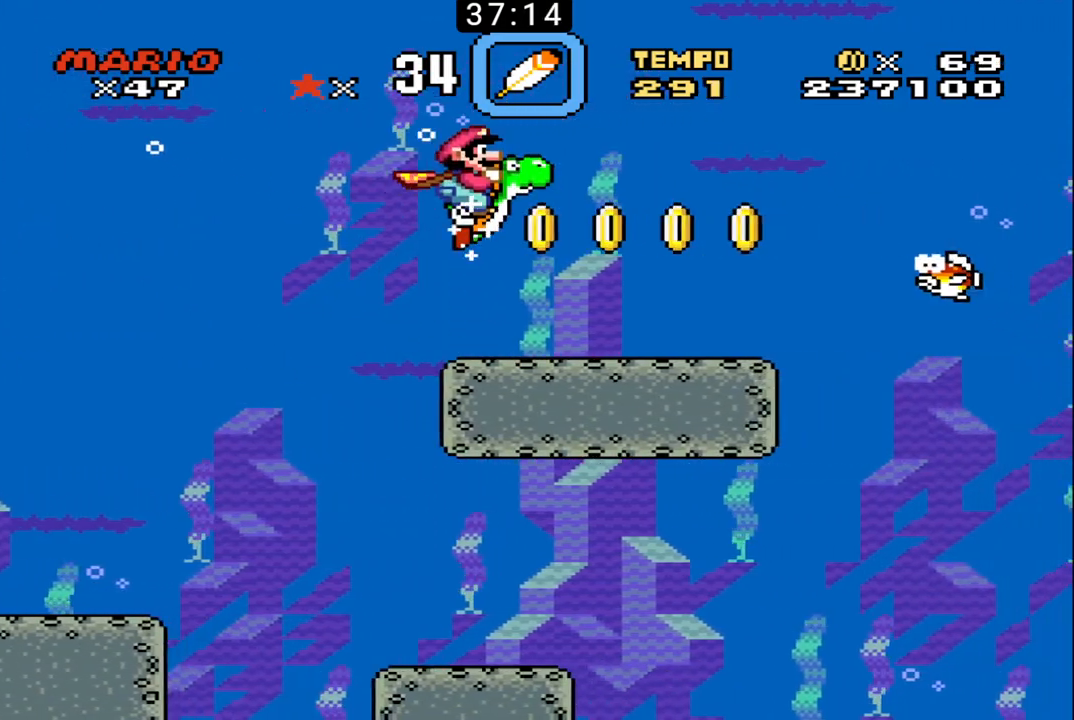
Gameplay with a controller (Nintendo layout); each line is a JSON object with the inputs held at the frame after it. "events" lists button and stick changes between this image and that frame as [ms after this image, input, new state], when the widget could be followed in between. Not read: L3 R3.
{"buttons": ["B", "DPAD_RIGHT"], "events": [[100, "DPAD_DOWN", "up"]]}
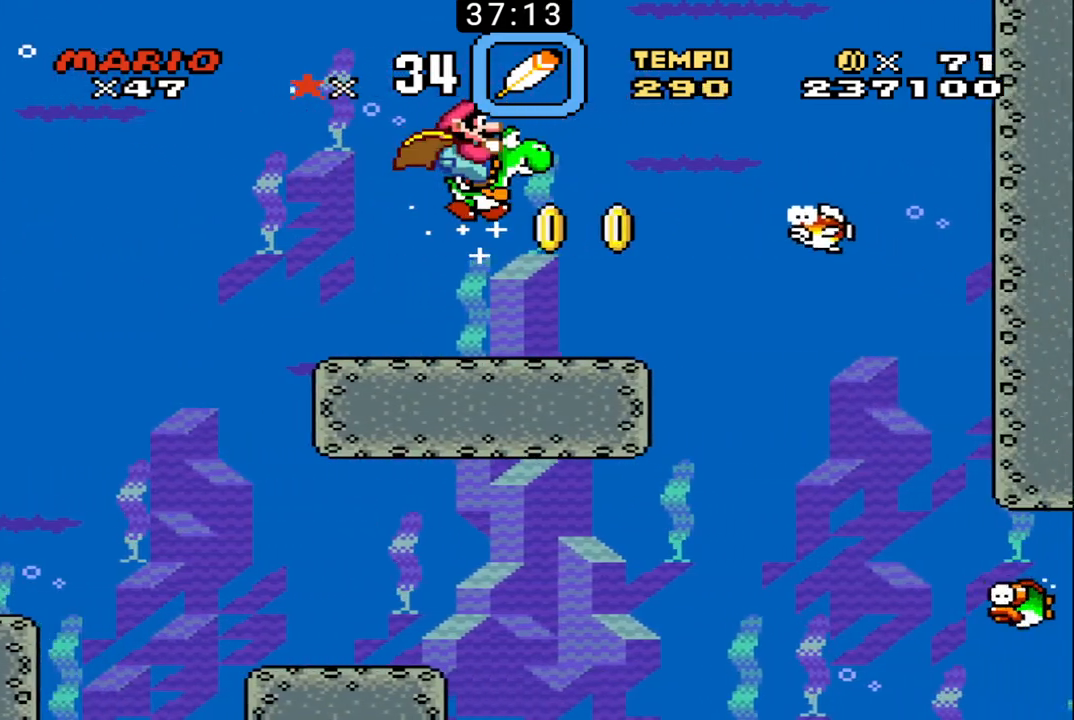
{"buttons": ["B", "DPAD_RIGHT"], "events": []}
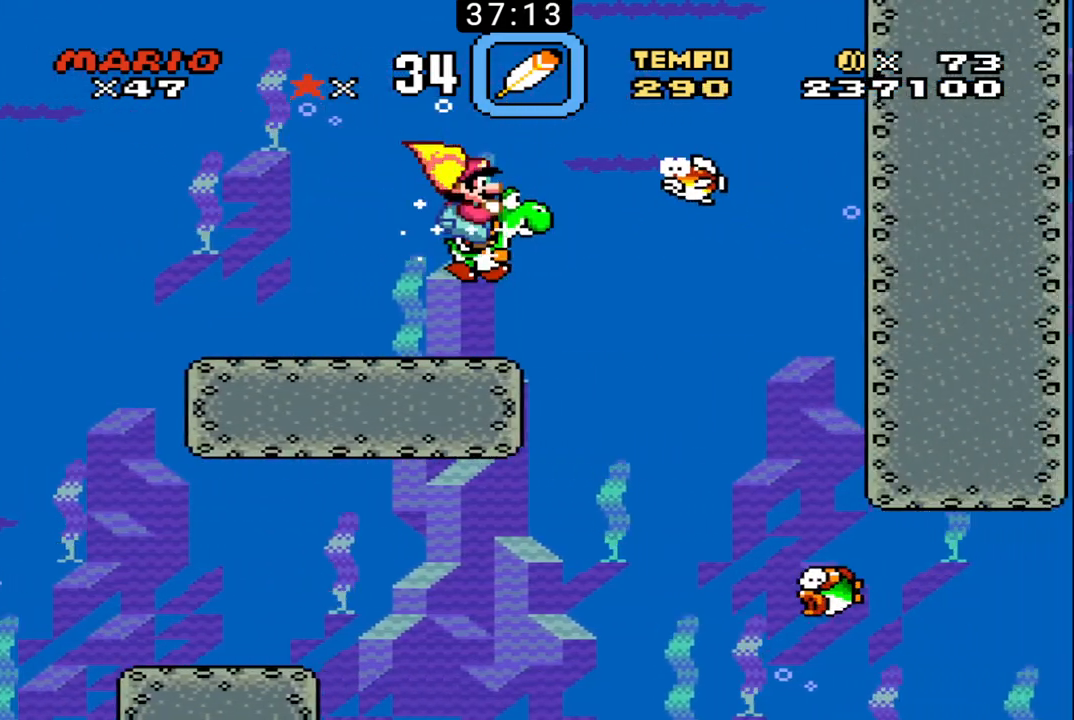
{"buttons": ["B"], "events": [[67, "DPAD_RIGHT", "up"], [167, "X", "down"], [267, "X", "up"]]}
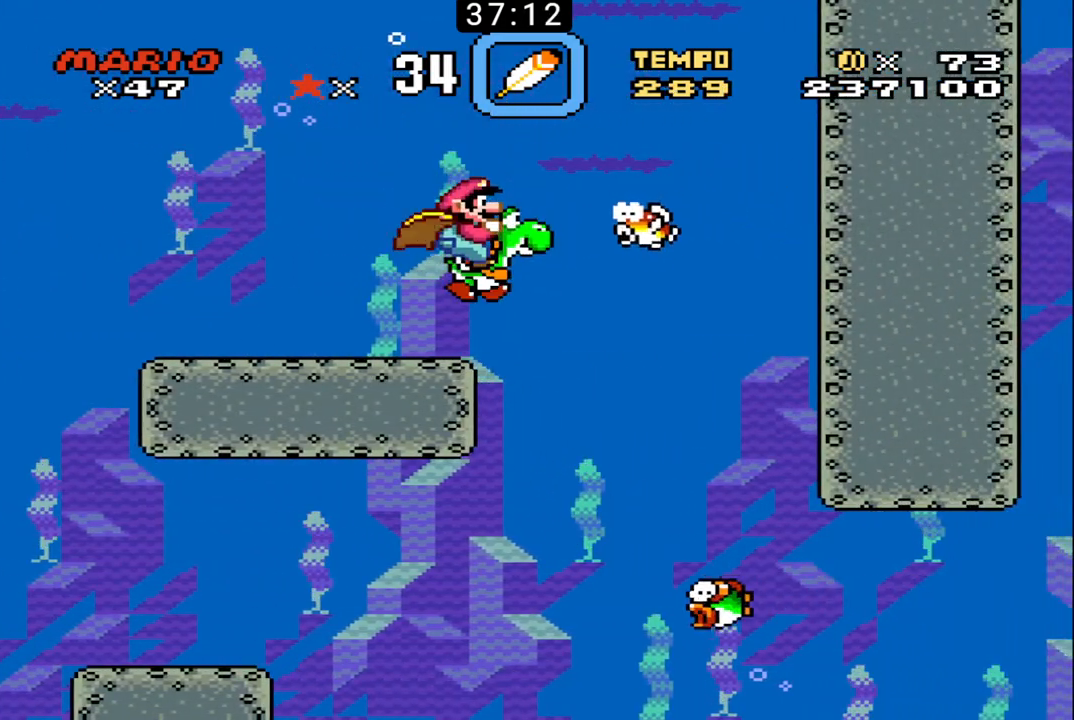
{"buttons": ["B", "X"], "events": [[100, "B", "up"], [167, "DPAD_RIGHT", "down"], [200, "B", "down"], [300, "DPAD_RIGHT", "up"], [367, "X", "down"]]}
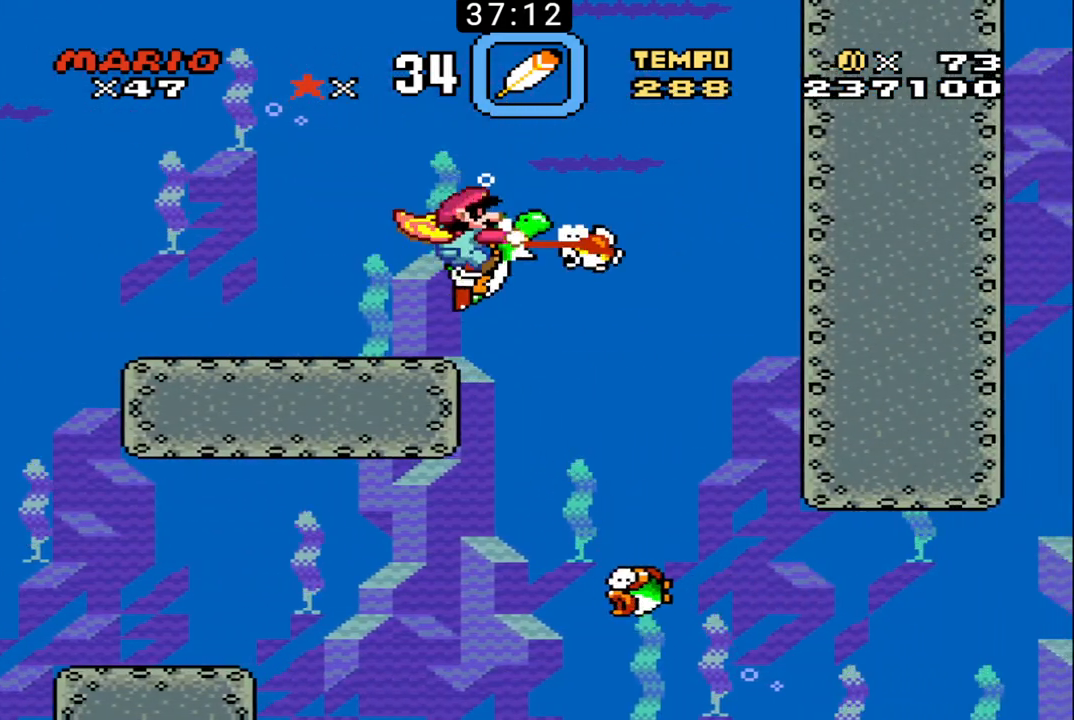
{"buttons": ["B", "DPAD_DOWN", "DPAD_RIGHT"], "events": [[33, "X", "up"], [100, "DPAD_RIGHT", "down"], [133, "DPAD_DOWN", "down"]]}
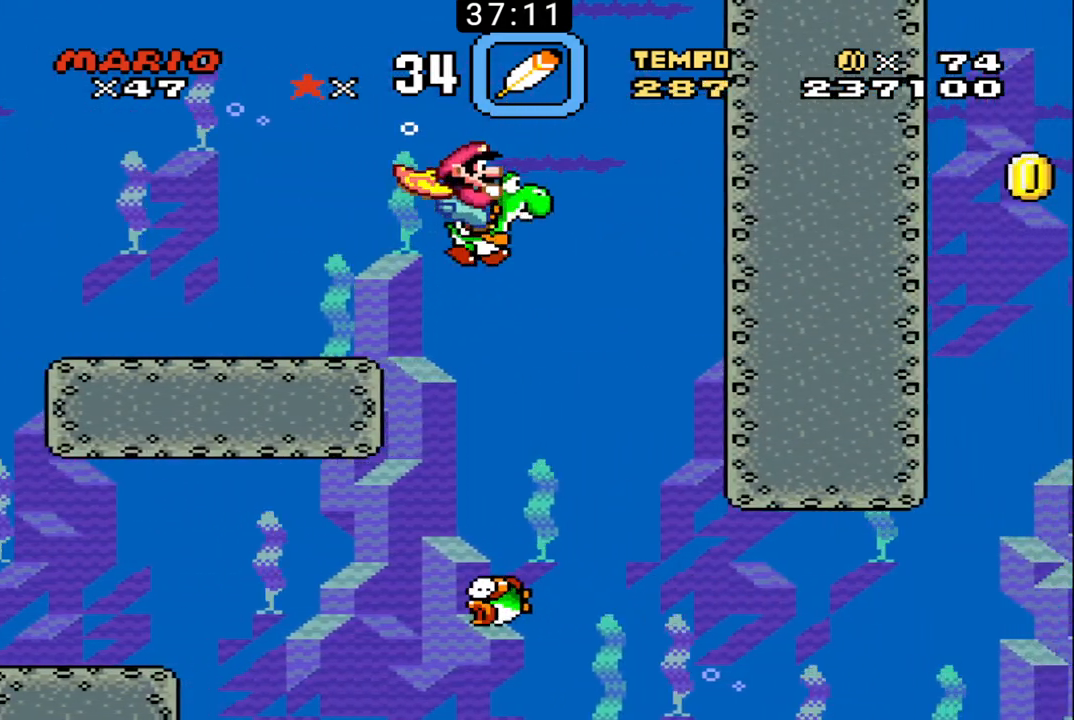
{"buttons": ["B", "DPAD_DOWN", "DPAD_RIGHT"], "events": []}
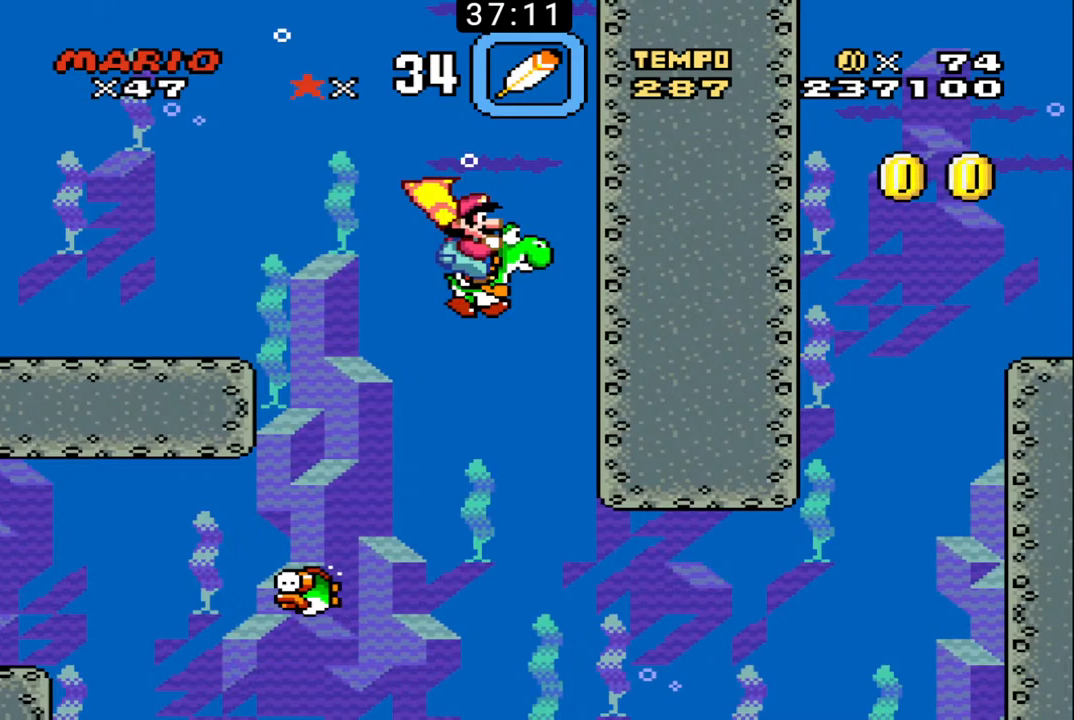
{"buttons": ["B", "DPAD_RIGHT"], "events": [[467, "DPAD_DOWN", "up"]]}
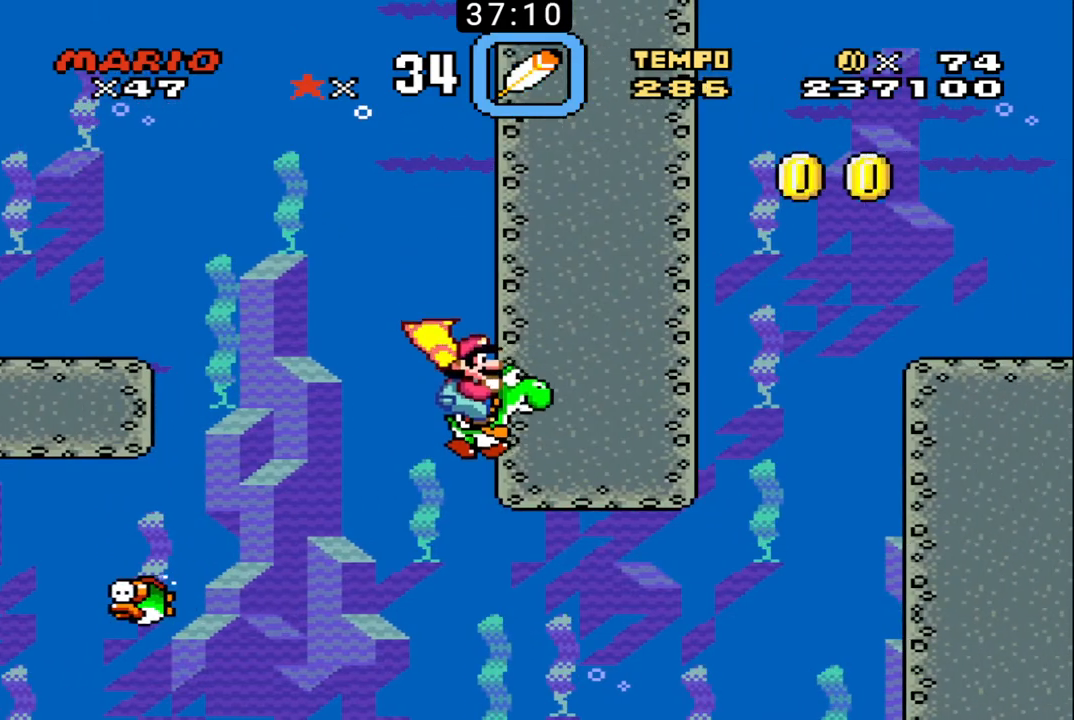
{"buttons": ["X", "DPAD_UP", "DPAD_RIGHT"], "events": [[300, "B", "up"], [433, "DPAD_UP", "down"], [433, "X", "down"]]}
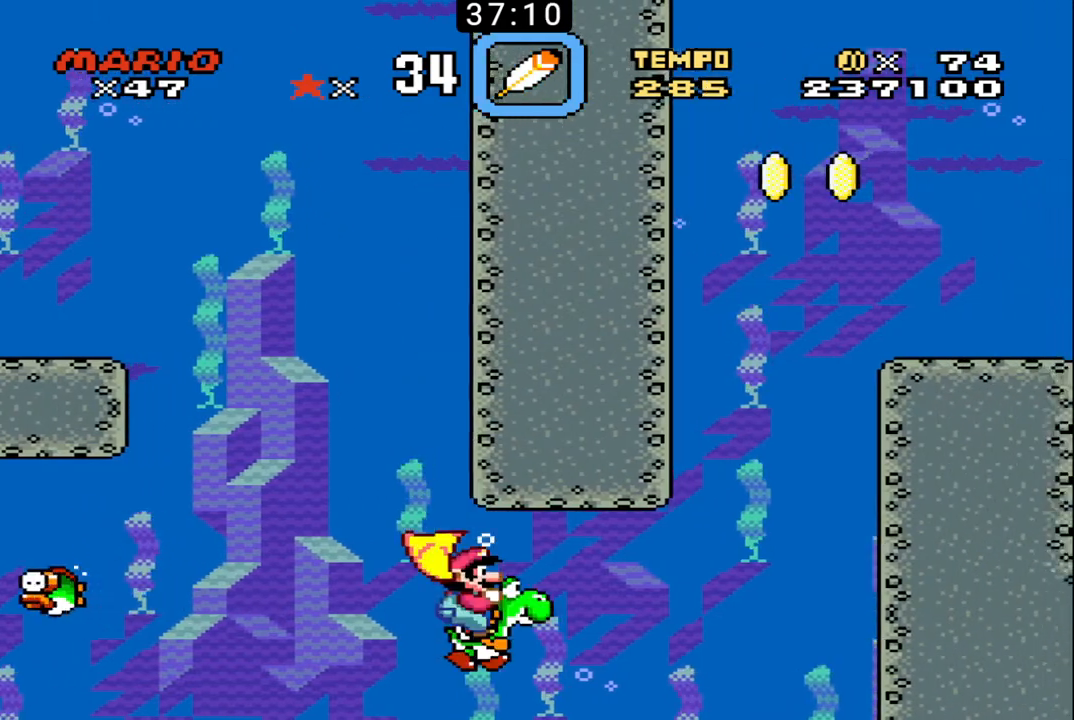
{"buttons": ["X", "DPAD_UP", "DPAD_RIGHT"], "events": [[33, "X", "up"], [67, "X", "down"], [167, "X", "up"], [200, "X", "down"], [300, "X", "up"], [333, "X", "down"], [433, "X", "up"], [500, "X", "down"]]}
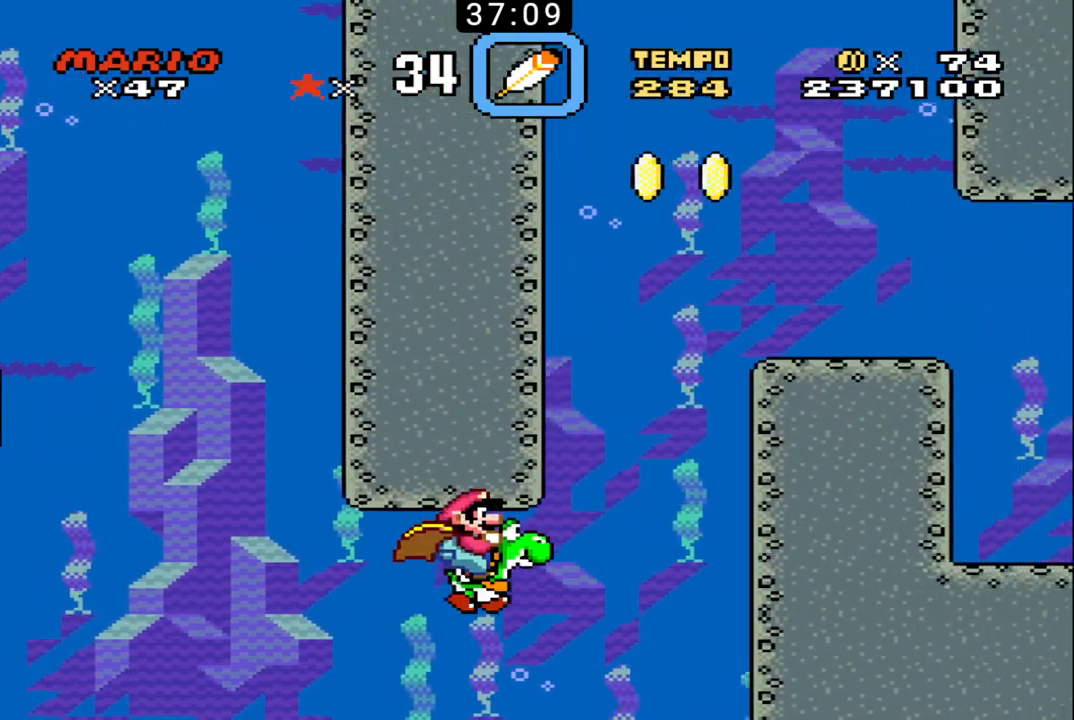
{"buttons": ["X", "DPAD_UP", "DPAD_RIGHT"], "events": [[100, "X", "up"], [133, "X", "down"], [267, "X", "up"], [300, "X", "down"], [400, "X", "up"], [433, "X", "down"]]}
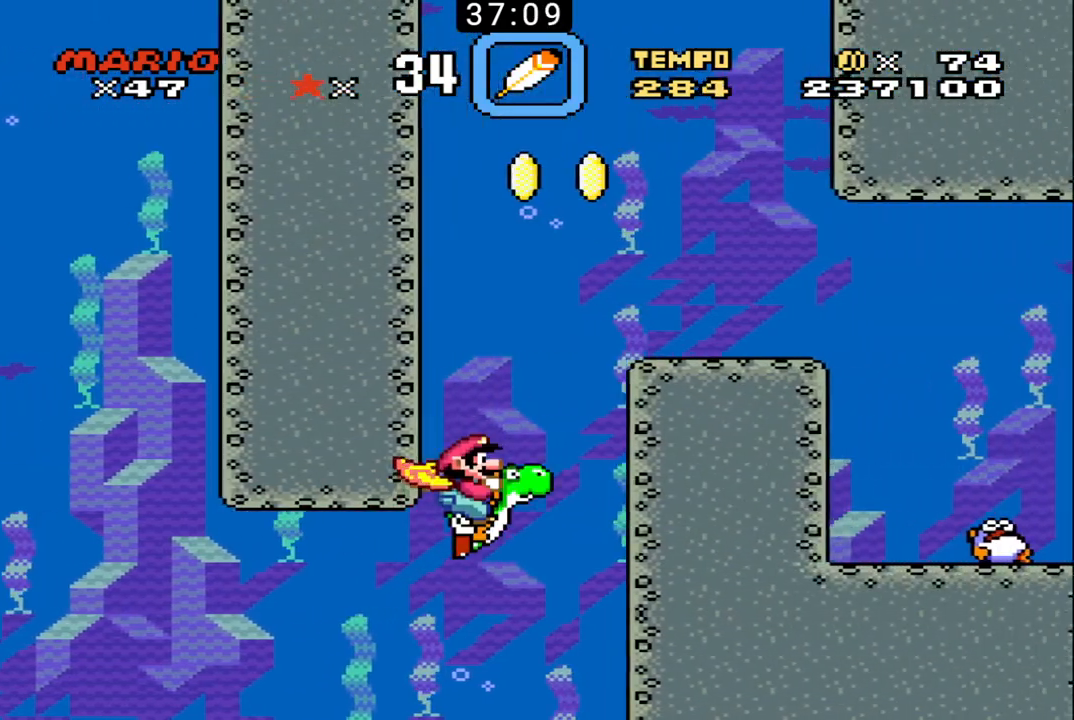
{"buttons": ["X", "DPAD_UP", "DPAD_RIGHT"], "events": [[67, "X", "up"], [100, "X", "down"], [233, "X", "up"], [267, "X", "down"]]}
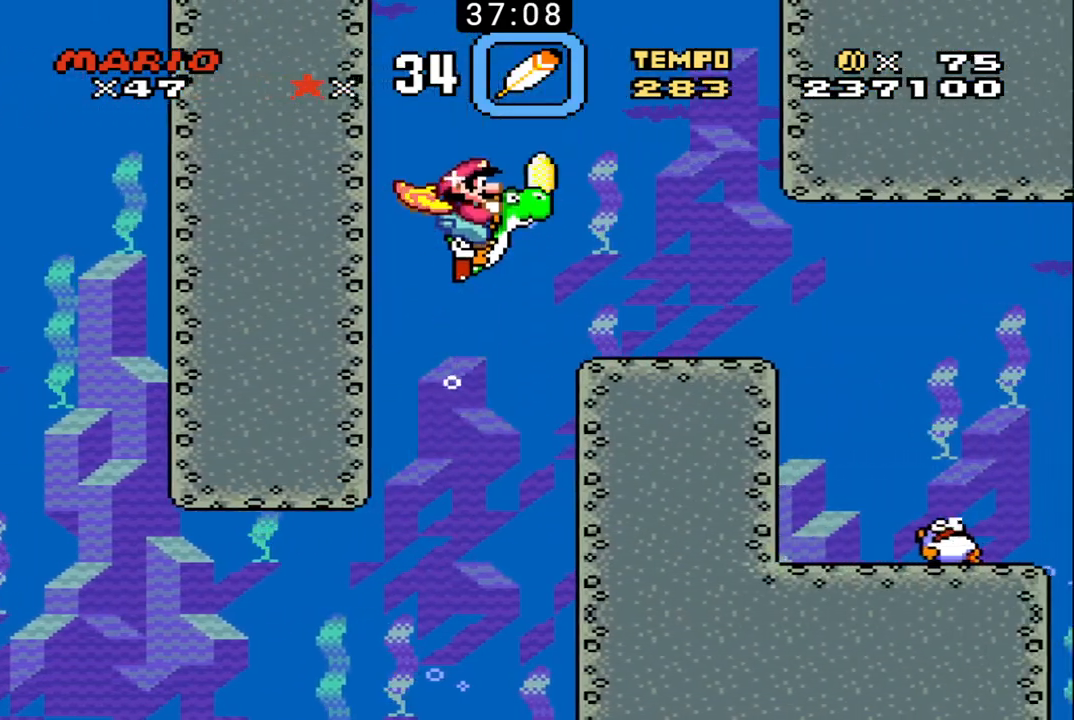
{"buttons": ["DPAD_RIGHT"], "events": [[33, "X", "up"], [67, "DPAD_UP", "up"]]}
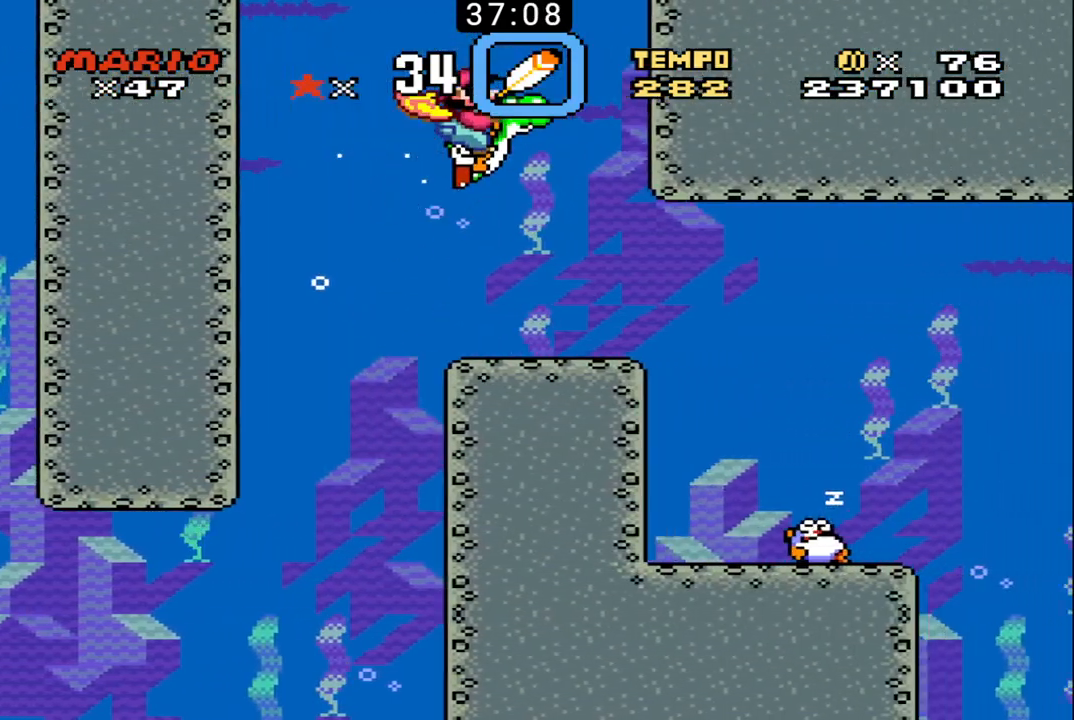
{"buttons": ["DPAD_RIGHT"], "events": []}
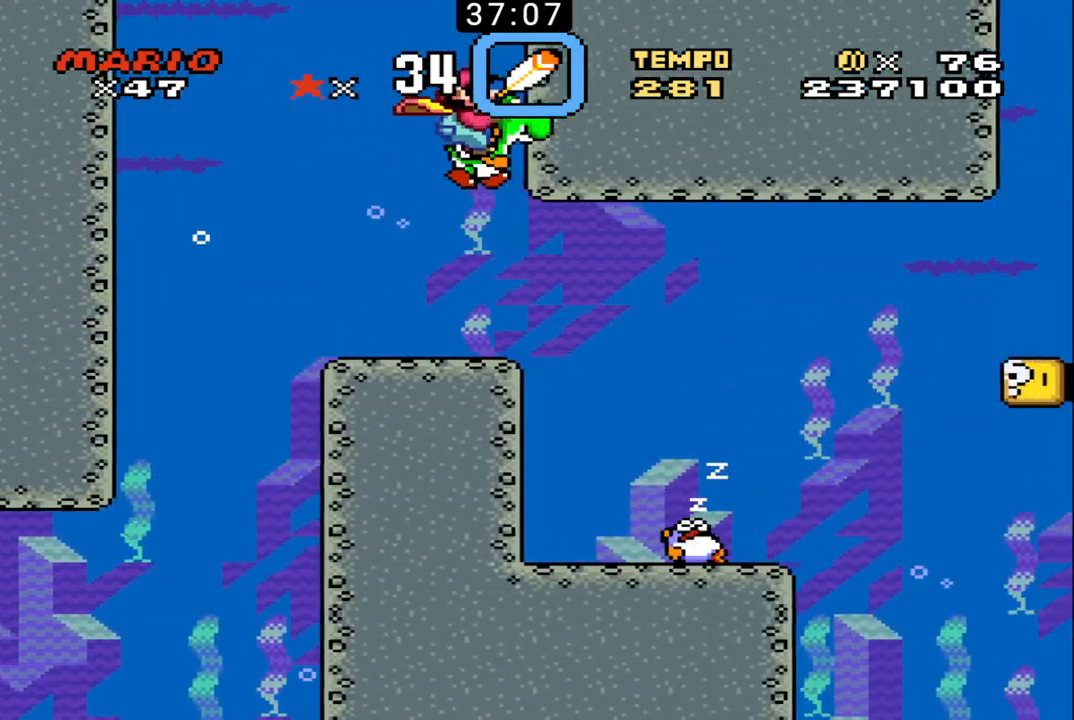
{"buttons": ["DPAD_RIGHT"], "events": []}
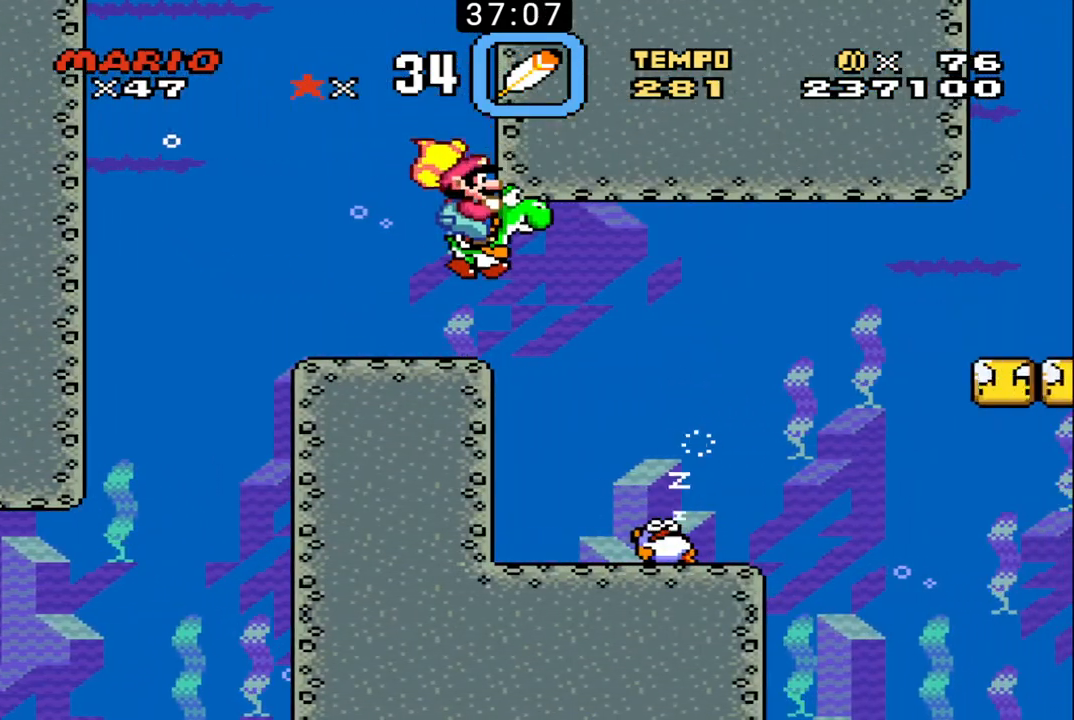
{"buttons": ["DPAD_LEFT"], "events": [[333, "DPAD_RIGHT", "up"], [367, "DPAD_LEFT", "down"]]}
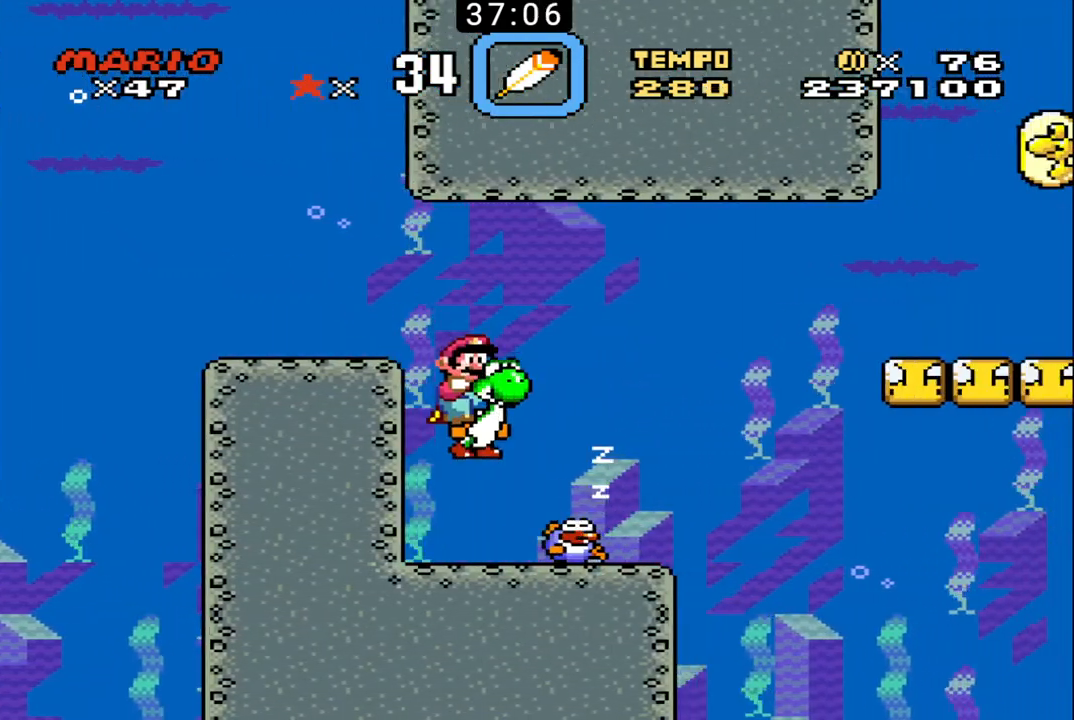
{"buttons": ["B"], "events": [[233, "DPAD_LEFT", "up"], [233, "DPAD_RIGHT", "down"], [267, "DPAD_UP", "down"], [300, "B", "down"], [333, "DPAD_UP", "up"], [367, "DPAD_RIGHT", "up"], [400, "B", "up"], [433, "B", "down"]]}
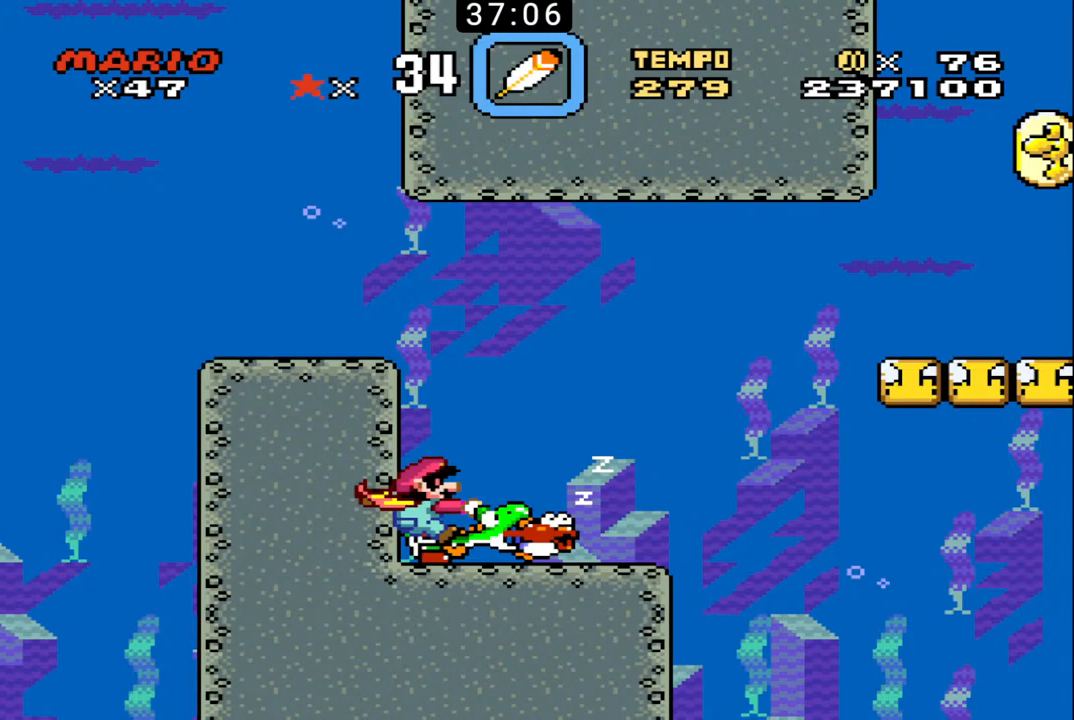
{"buttons": ["X", "DPAD_UP", "DPAD_RIGHT"], "events": [[33, "B", "up"], [67, "B", "down"], [167, "B", "up"], [233, "DPAD_RIGHT", "down"], [300, "DPAD_UP", "down"], [433, "X", "down"]]}
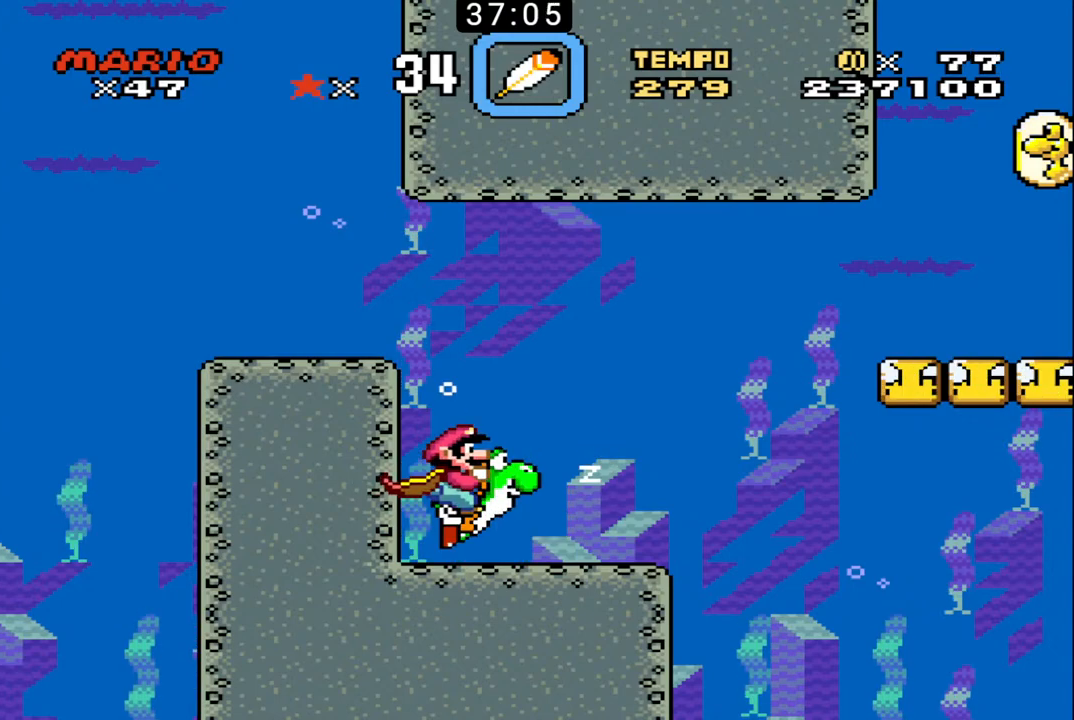
{"buttons": ["DPAD_UP", "DPAD_RIGHT"], "events": [[33, "X", "up"]]}
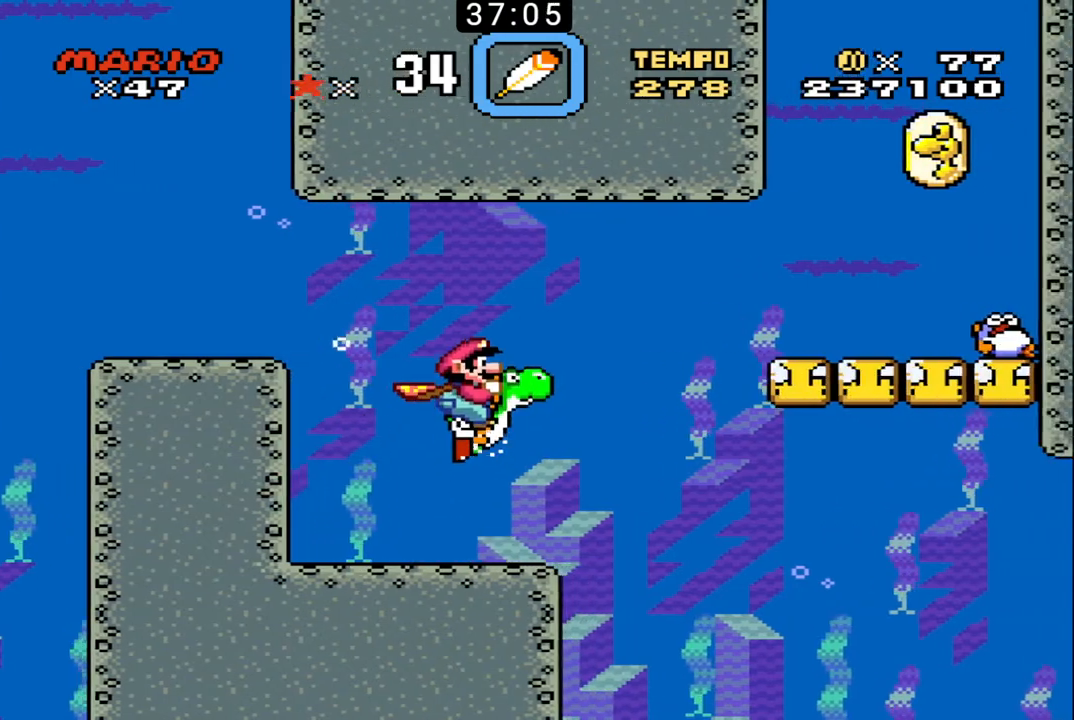
{"buttons": ["DPAD_RIGHT"], "events": [[400, "X", "down"], [433, "DPAD_UP", "up"], [500, "X", "up"]]}
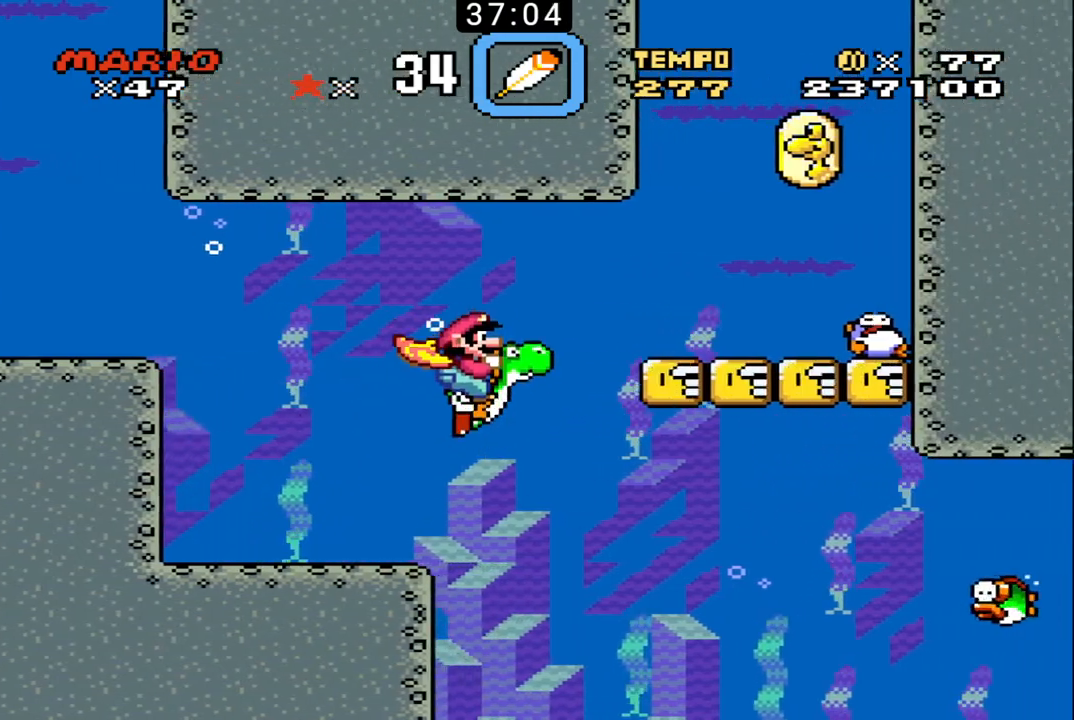
{"buttons": ["DPAD_RIGHT"], "events": [[33, "X", "down"], [133, "X", "up"], [167, "X", "down"], [300, "X", "up"]]}
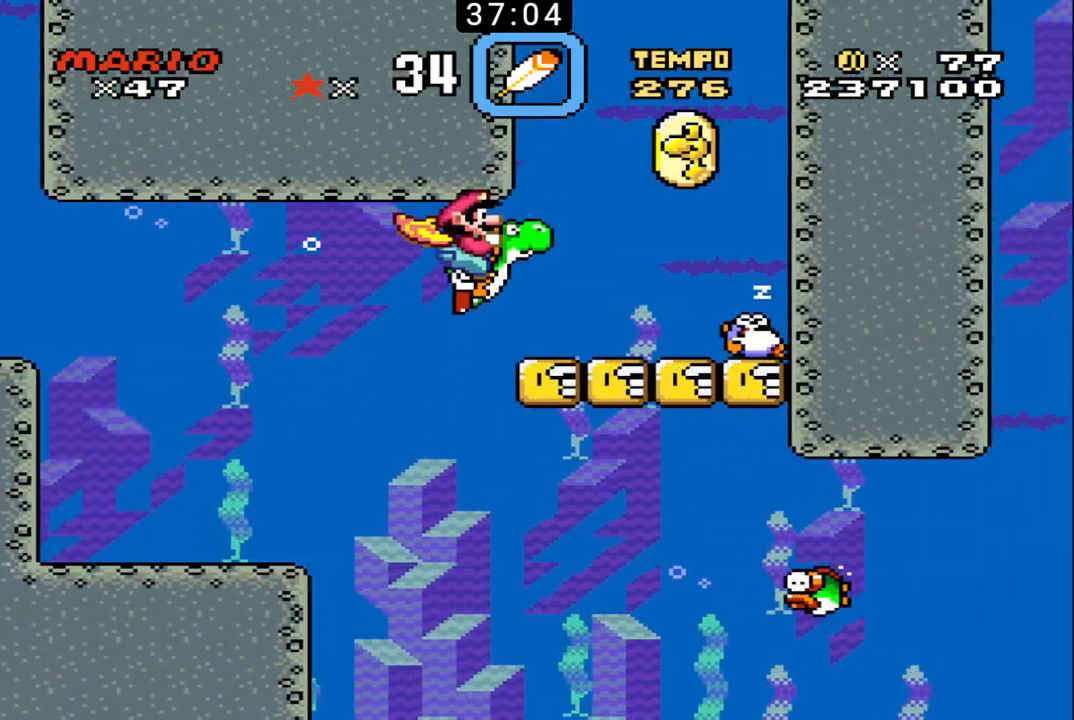
{"buttons": ["B"], "events": [[233, "DPAD_RIGHT", "up"], [367, "DPAD_RIGHT", "down"], [400, "DPAD_DOWN", "down"], [467, "B", "down"], [500, "DPAD_DOWN", "up"], [500, "DPAD_RIGHT", "up"]]}
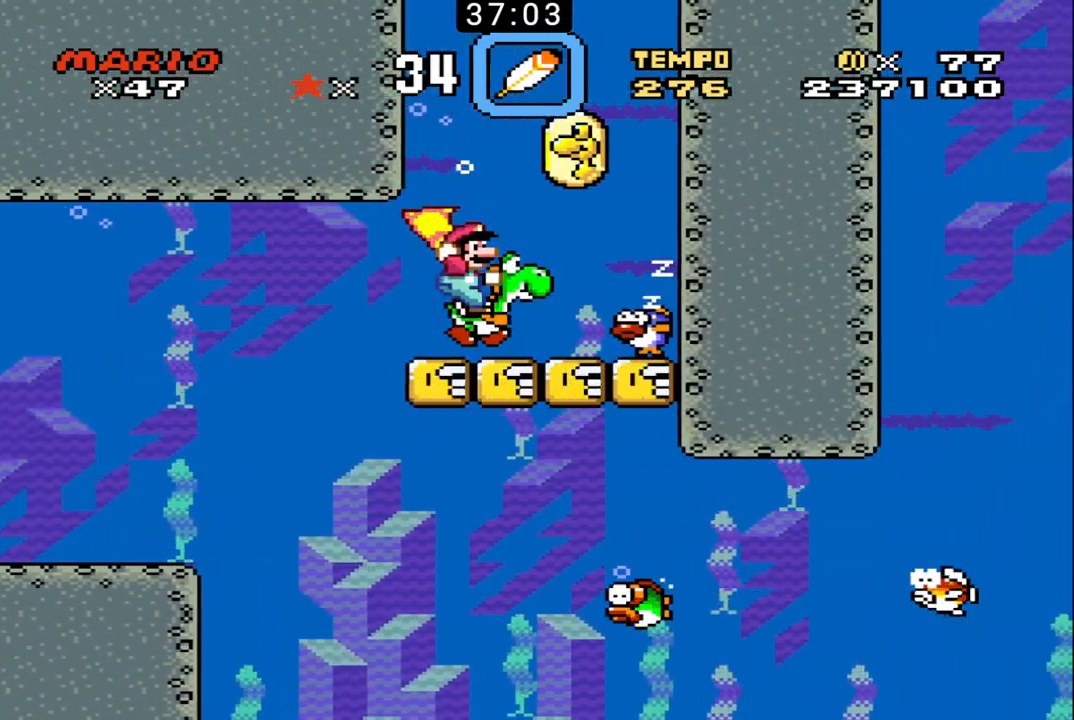
{"buttons": ["X", "DPAD_RIGHT"], "events": [[300, "DPAD_RIGHT", "down"], [367, "B", "up"], [500, "X", "down"]]}
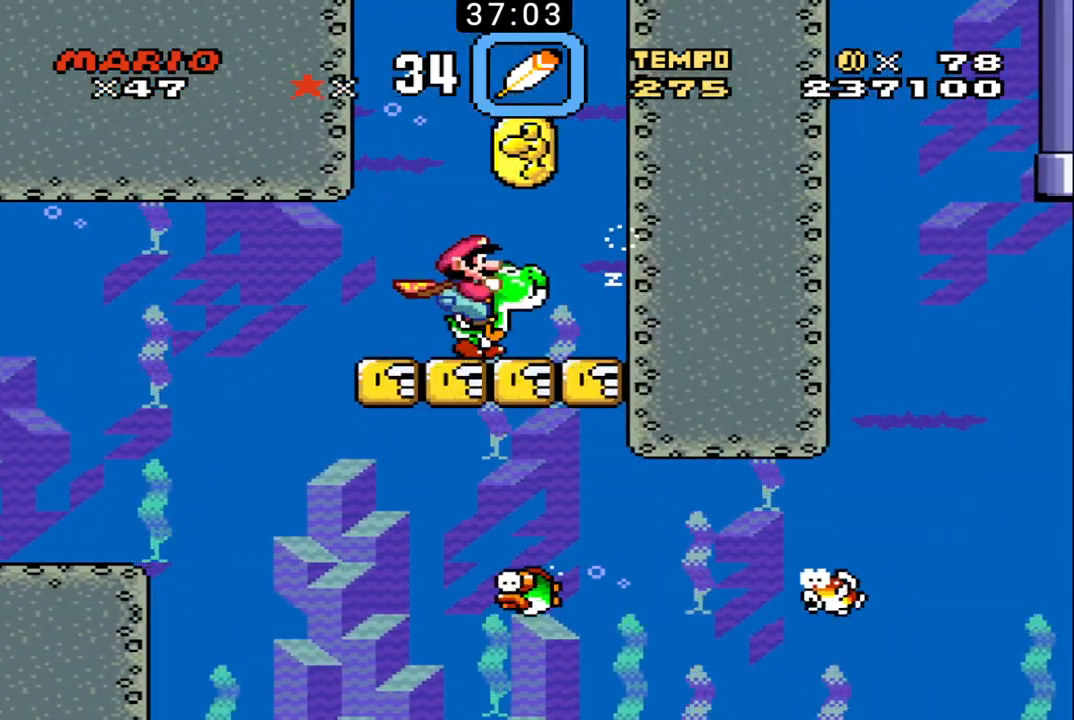
{"buttons": ["DPAD_DOWN", "DPAD_LEFT"], "events": [[67, "X", "up"], [133, "DPAD_UP", "down"], [133, "X", "down"], [200, "DPAD_RIGHT", "up"], [200, "DPAD_UP", "up"], [233, "DPAD_LEFT", "down"], [233, "X", "up"], [467, "DPAD_DOWN", "down"]]}
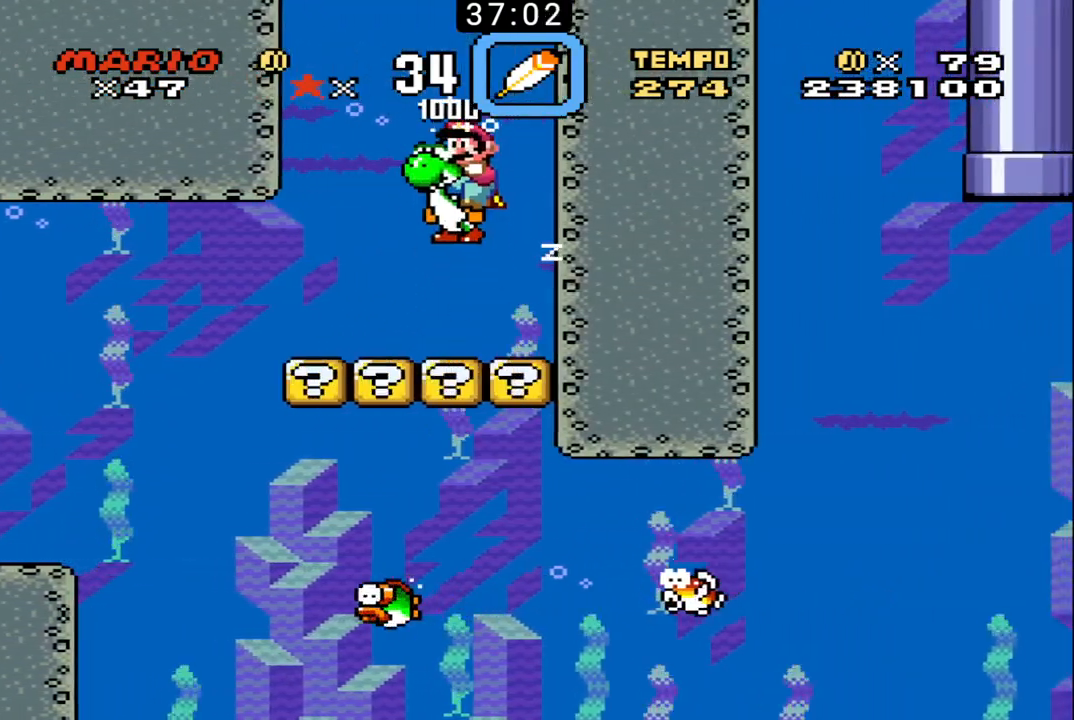
{"buttons": ["DPAD_DOWN", "DPAD_LEFT"], "events": []}
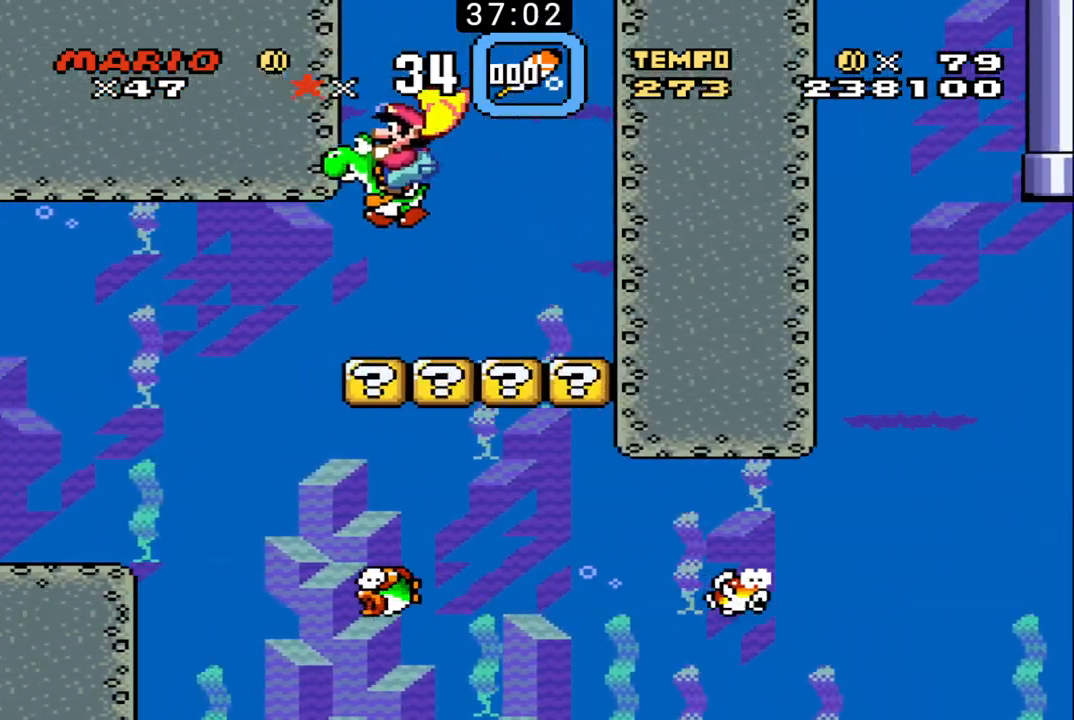
{"buttons": ["DPAD_DOWN", "DPAD_LEFT"], "events": []}
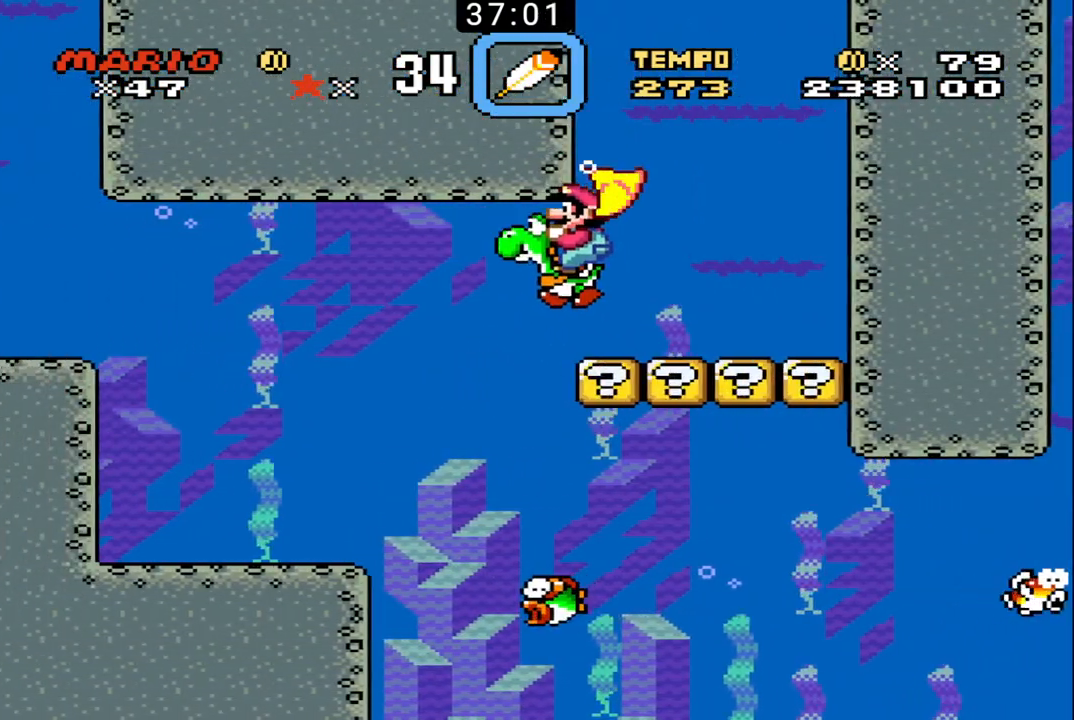
{"buttons": ["DPAD_RIGHT"], "events": [[267, "DPAD_LEFT", "up"], [267, "DPAD_RIGHT", "down"], [300, "DPAD_DOWN", "up"], [367, "X", "down"], [467, "X", "up"]]}
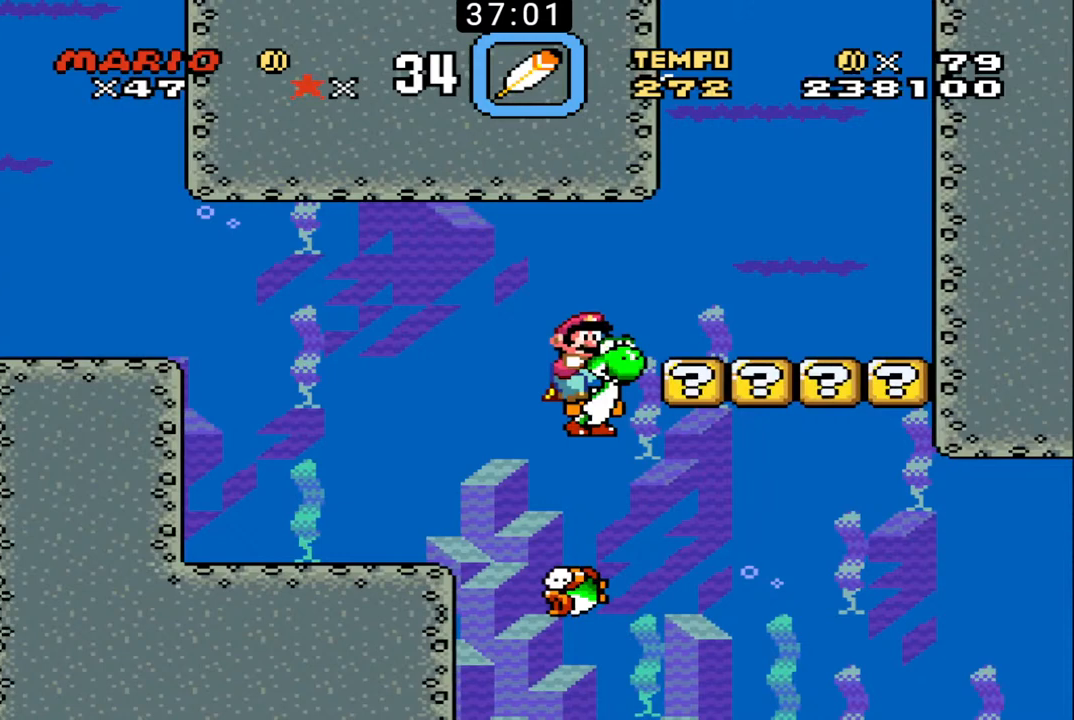
{"buttons": ["DPAD_UP", "DPAD_RIGHT"], "events": [[433, "X", "down"], [500, "DPAD_UP", "down"], [500, "X", "up"]]}
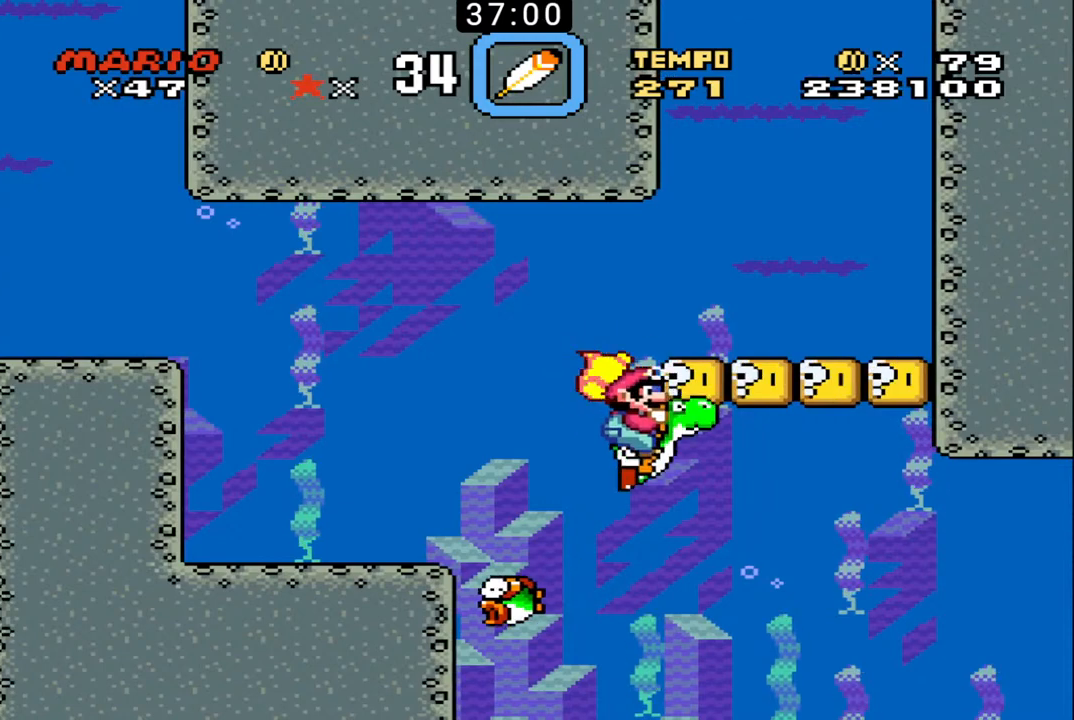
{"buttons": ["DPAD_DOWN", "DPAD_LEFT"], "events": [[67, "X", "down"], [167, "X", "up"], [233, "DPAD_UP", "up"], [267, "DPAD_DOWN", "down"], [300, "DPAD_RIGHT", "up"], [333, "DPAD_LEFT", "down"]]}